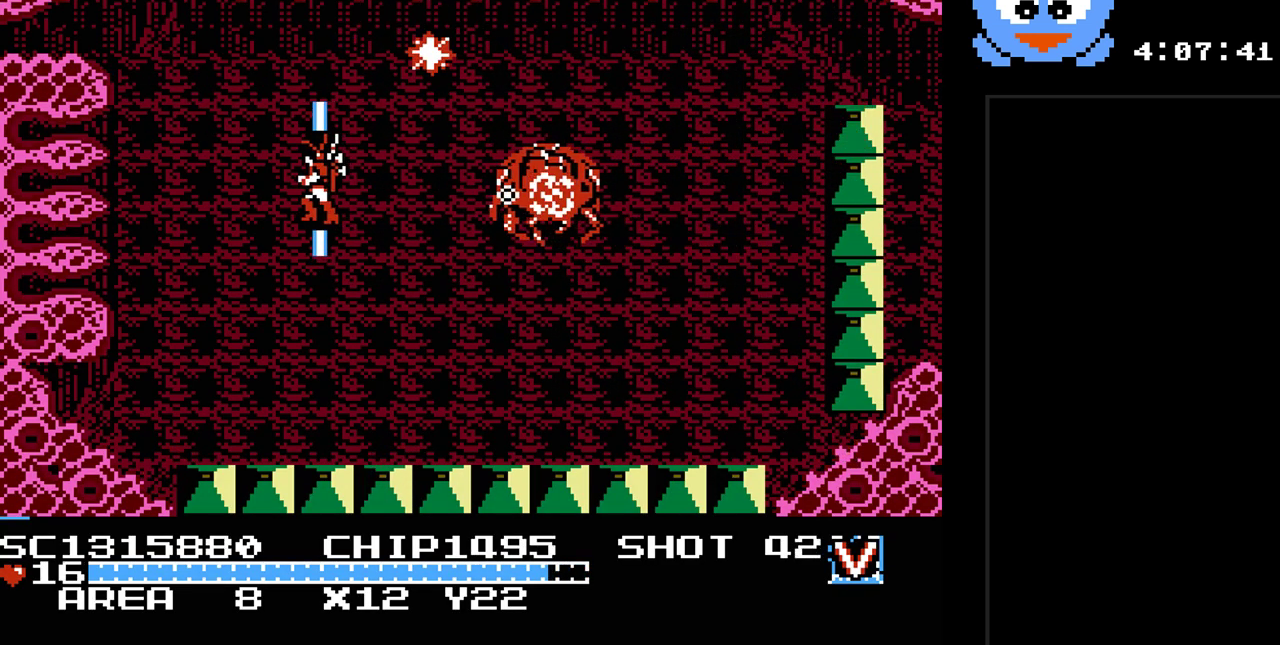
Gameplay with a controller (Nintendo layout); each line is a JSON object with the inputs held at the frame after it. "events" lists button and stick changes between this image and that frame as [ms after this image, input, new state], when the widget could be followed in between. Not read: L3 R3.
{"buttons": ["B", "DPAD_DOWN"], "events": [[183, "DPAD_DOWN", "down"]]}
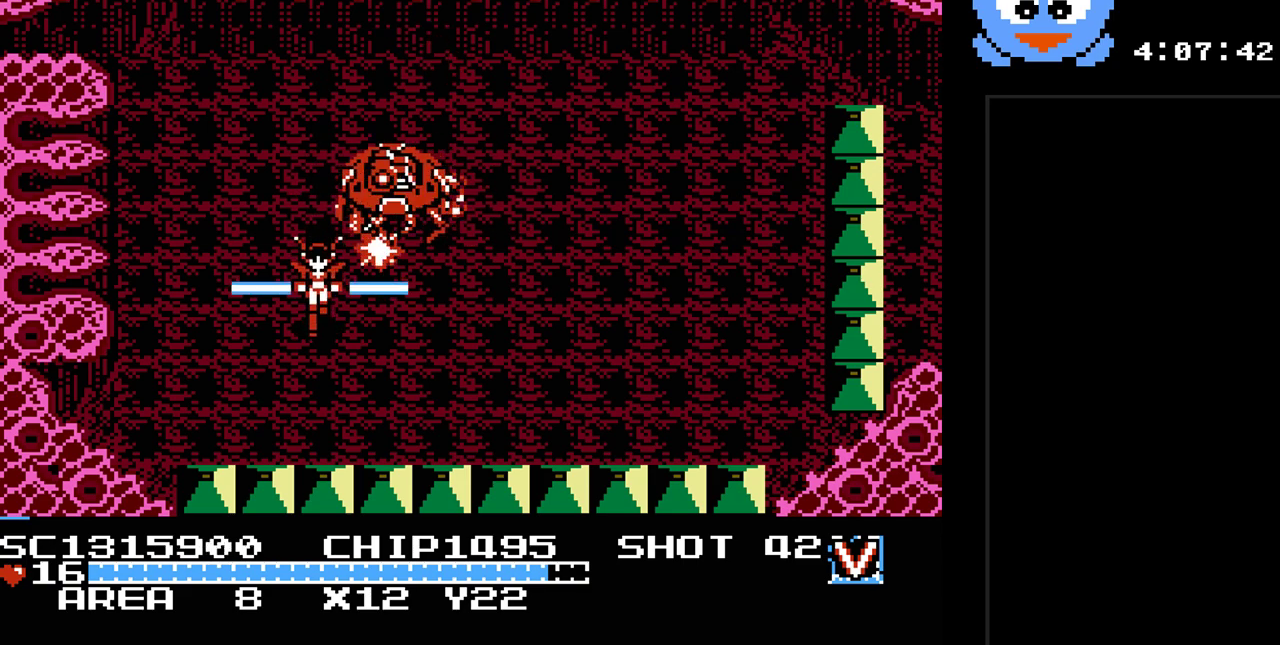
{"buttons": ["Y", "DPAD_UP", "DPAD_RIGHT"], "events": [[200, "DPAD_RIGHT", "down"], [233, "DPAD_DOWN", "up"], [267, "B", "up"], [467, "Y", "down"], [483, "DPAD_UP", "down"]]}
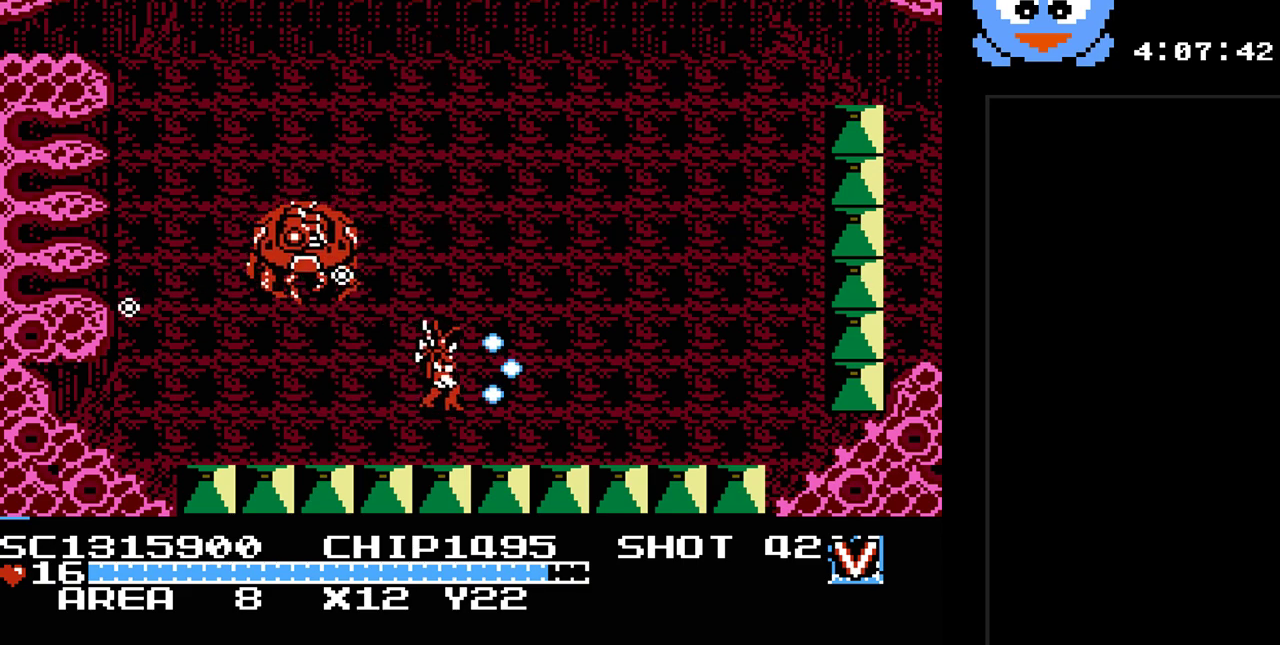
{"buttons": ["B", "Y", "DPAD_RIGHT"], "events": [[117, "DPAD_UP", "up"], [217, "B", "down"], [217, "DPAD_RIGHT", "up"], [383, "DPAD_RIGHT", "down"]]}
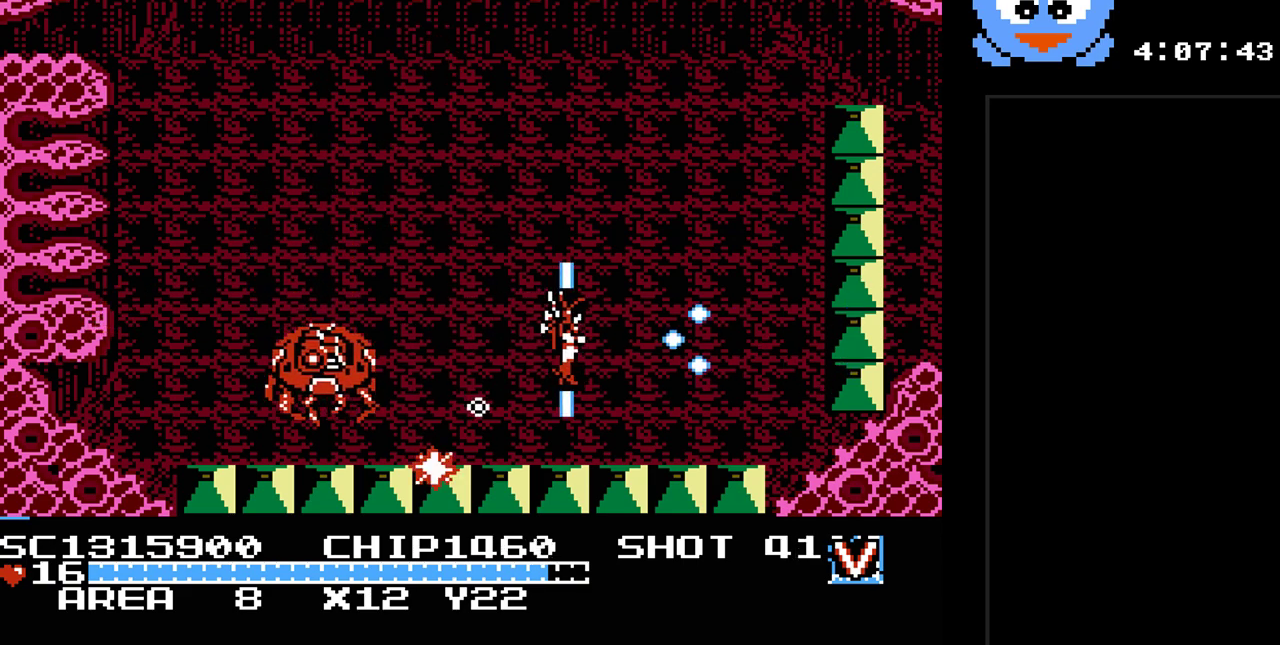
{"buttons": ["B", "Y"], "events": [[67, "DPAD_UP", "down"], [100, "DPAD_RIGHT", "up"], [133, "DPAD_LEFT", "down"], [200, "B", "up"], [267, "DPAD_LEFT", "up"], [317, "B", "down"], [350, "DPAD_UP", "up"]]}
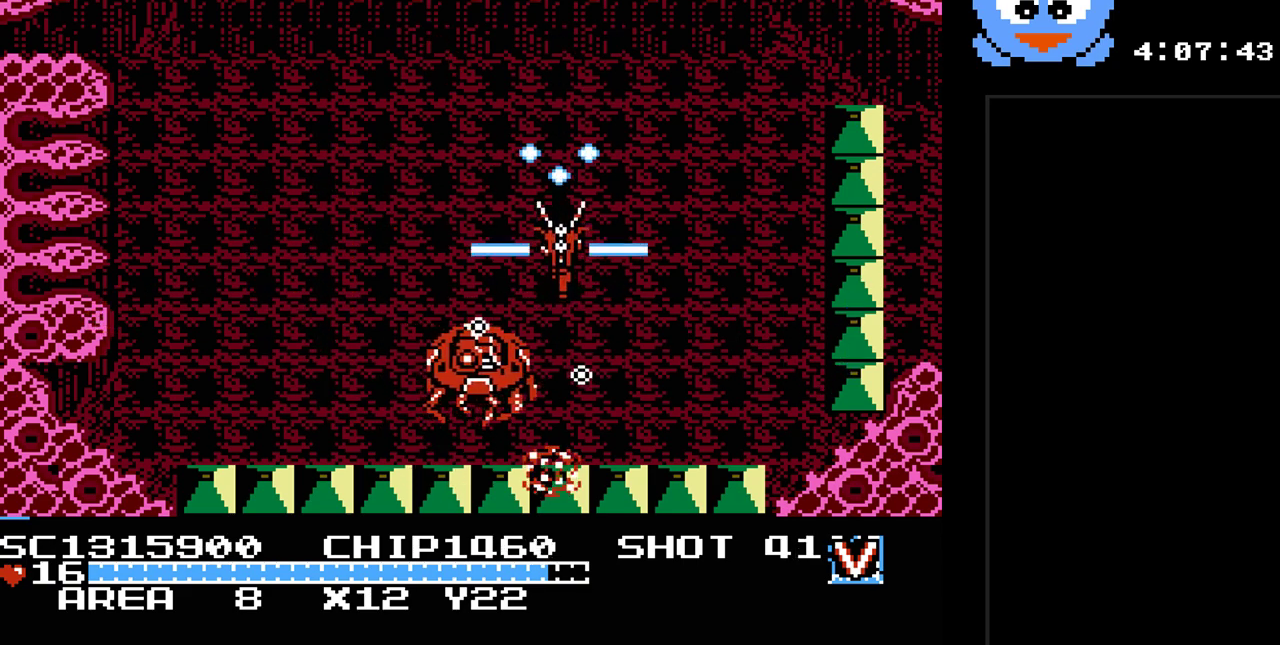
{"buttons": ["B", "Y", "DPAD_LEFT"], "events": [[50, "DPAD_LEFT", "down"], [183, "DPAD_UP", "down"], [200, "DPAD_LEFT", "up"], [233, "DPAD_LEFT", "down"], [333, "DPAD_UP", "up"]]}
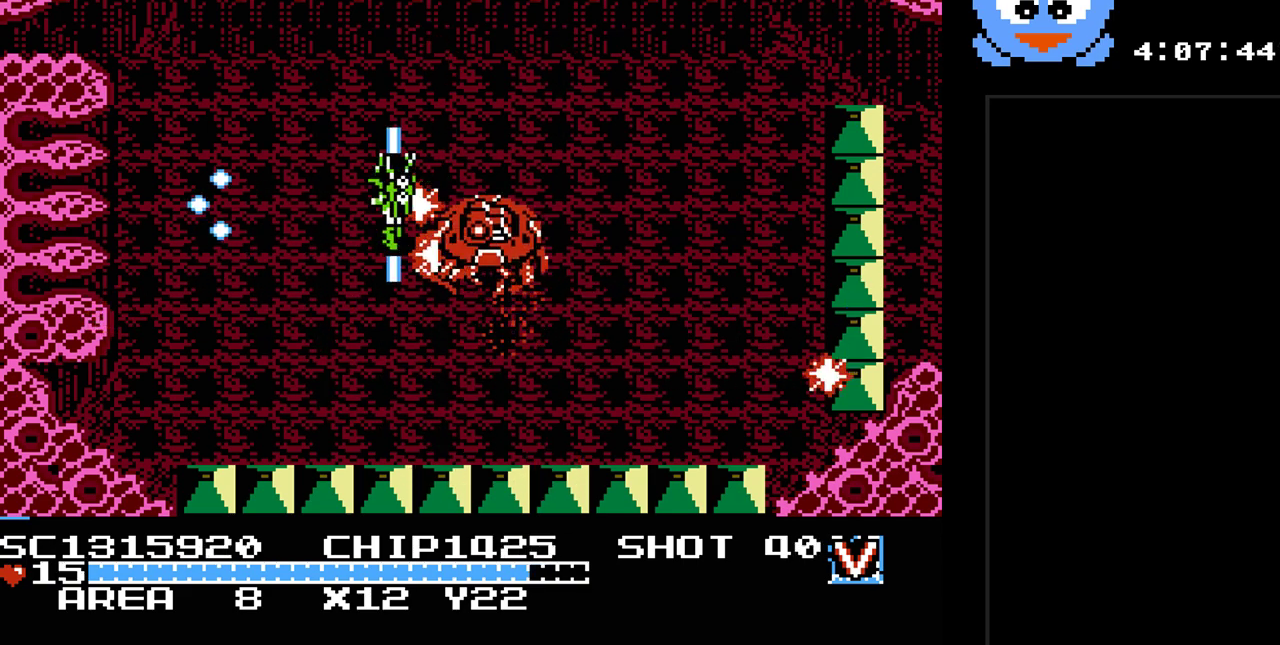
{"buttons": ["B", "Y", "DPAD_DOWN", "DPAD_RIGHT"], "events": [[150, "DPAD_DOWN", "down"], [183, "DPAD_LEFT", "up"], [417, "DPAD_RIGHT", "down"]]}
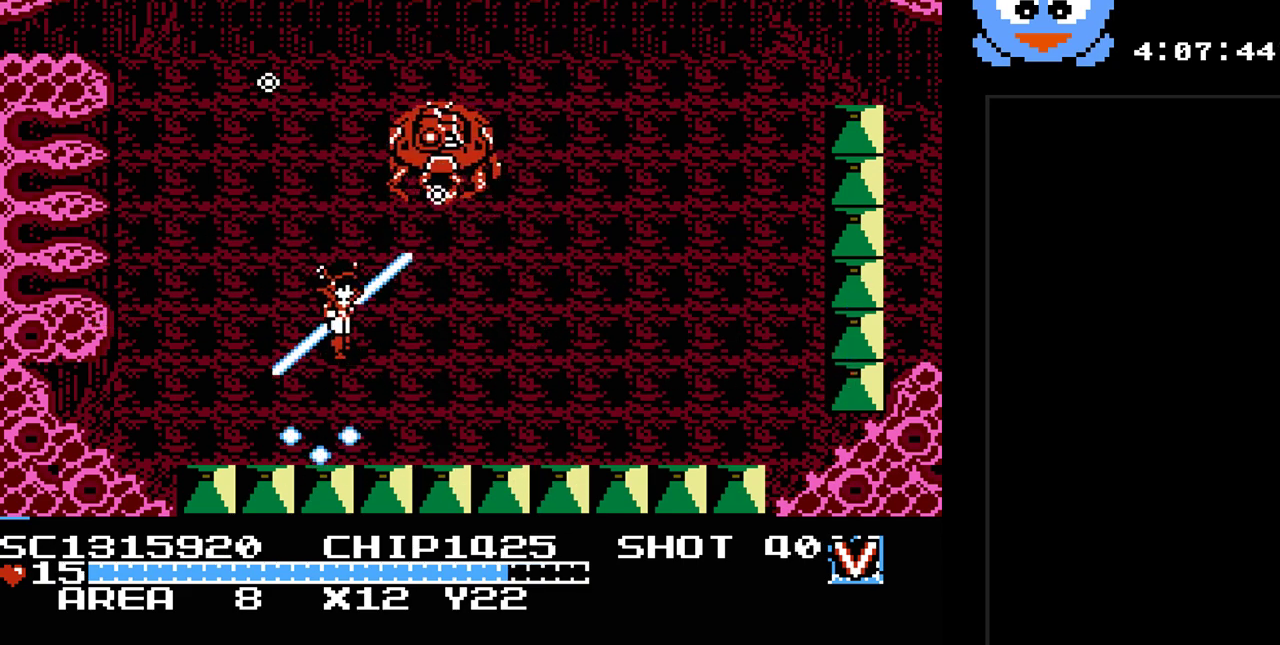
{"buttons": ["Y", "DPAD_RIGHT"], "events": [[67, "B", "up"], [300, "DPAD_DOWN", "up"]]}
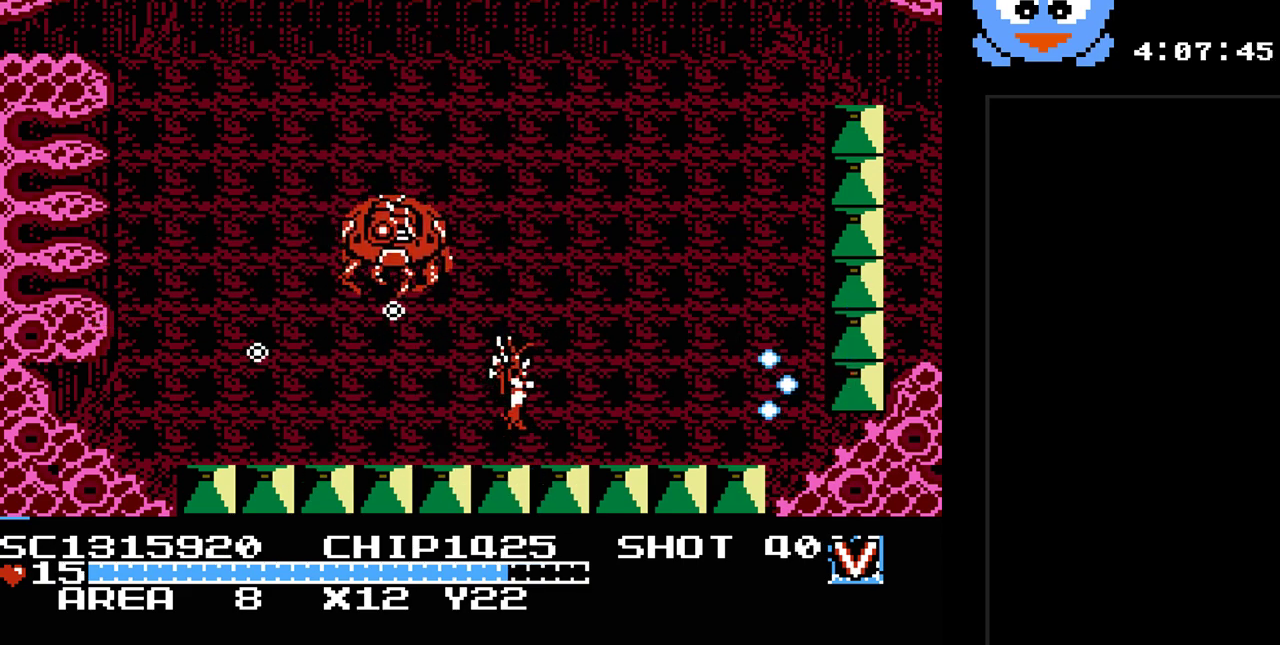
{"buttons": ["B", "Y", "DPAD_UP"], "events": [[17, "B", "down"], [117, "DPAD_RIGHT", "up"], [333, "DPAD_RIGHT", "down"], [500, "DPAD_RIGHT", "up"], [500, "DPAD_UP", "down"]]}
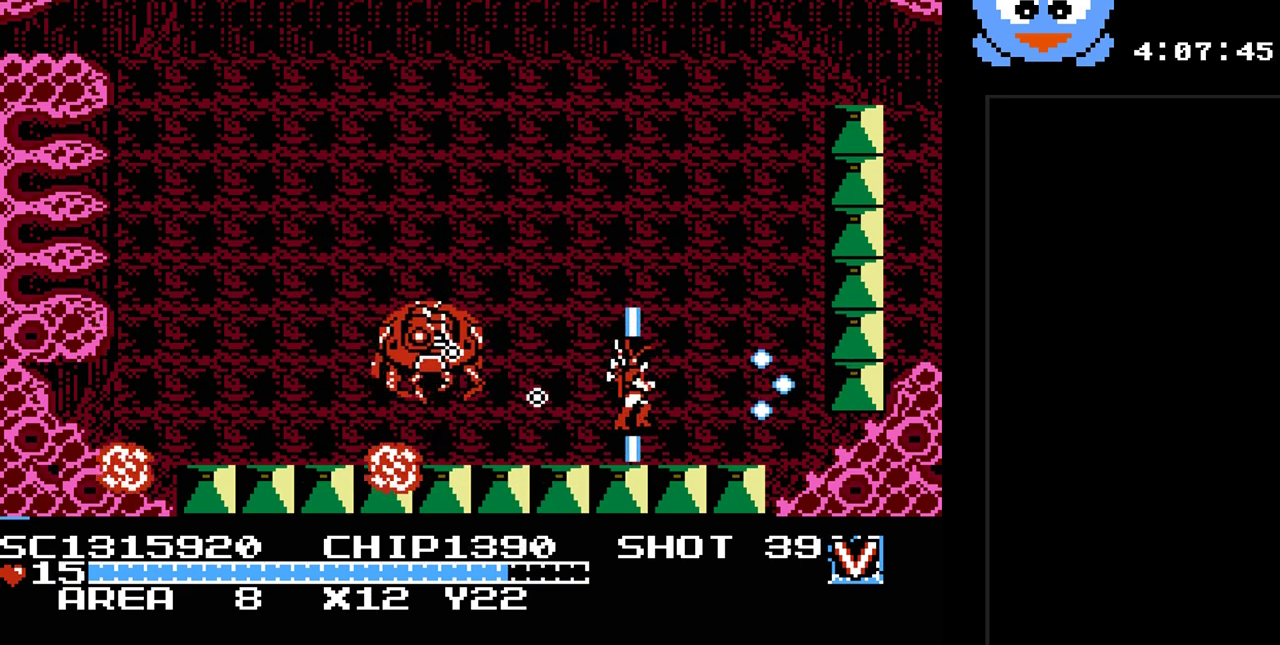
{"buttons": ["B", "Y", "DPAD_UP"], "events": [[167, "DPAD_UP", "up"], [283, "DPAD_UP", "down"]]}
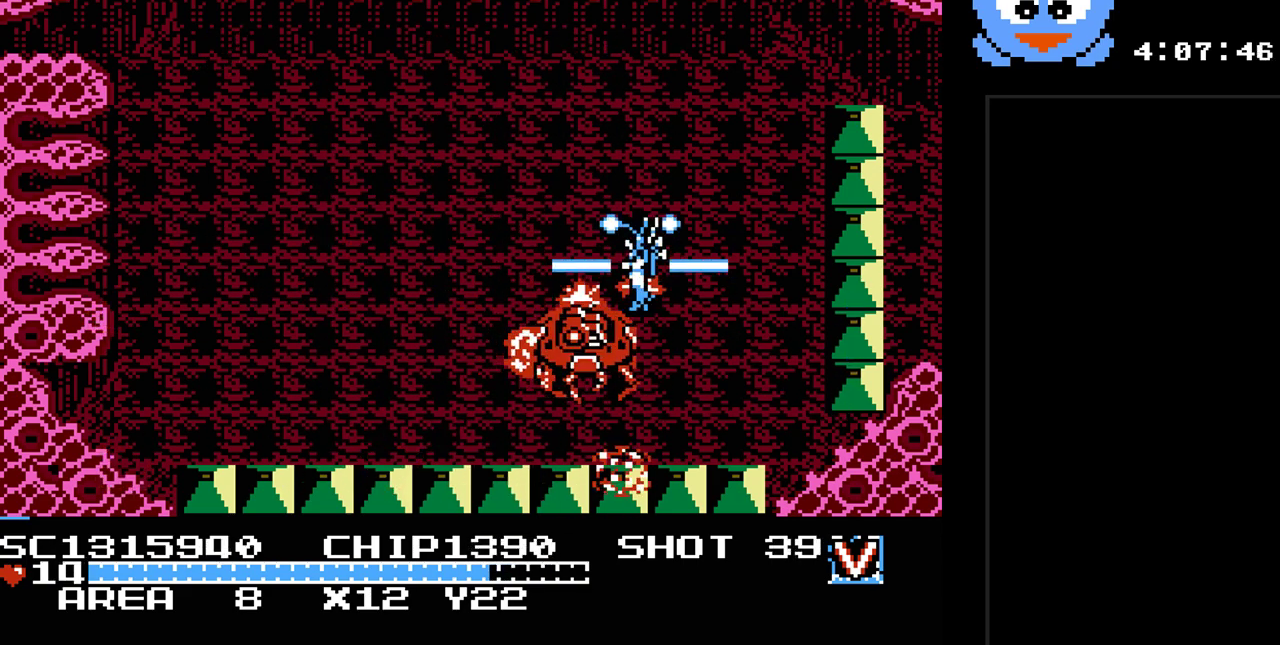
{"buttons": ["B", "Y"], "events": [[233, "DPAD_LEFT", "down"], [267, "DPAD_UP", "up"], [433, "DPAD_LEFT", "up"]]}
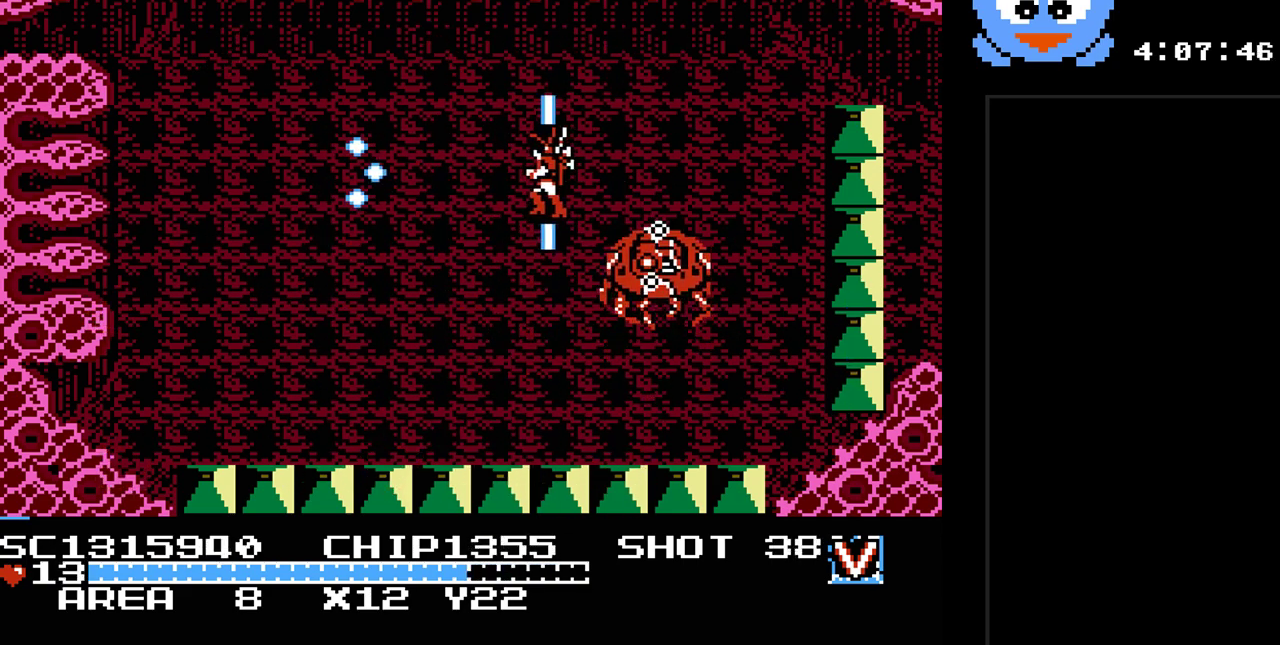
{"buttons": ["B", "Y"], "events": [[50, "DPAD_LEFT", "down"], [183, "DPAD_LEFT", "up"], [250, "DPAD_DOWN", "down"], [400, "DPAD_DOWN", "up"]]}
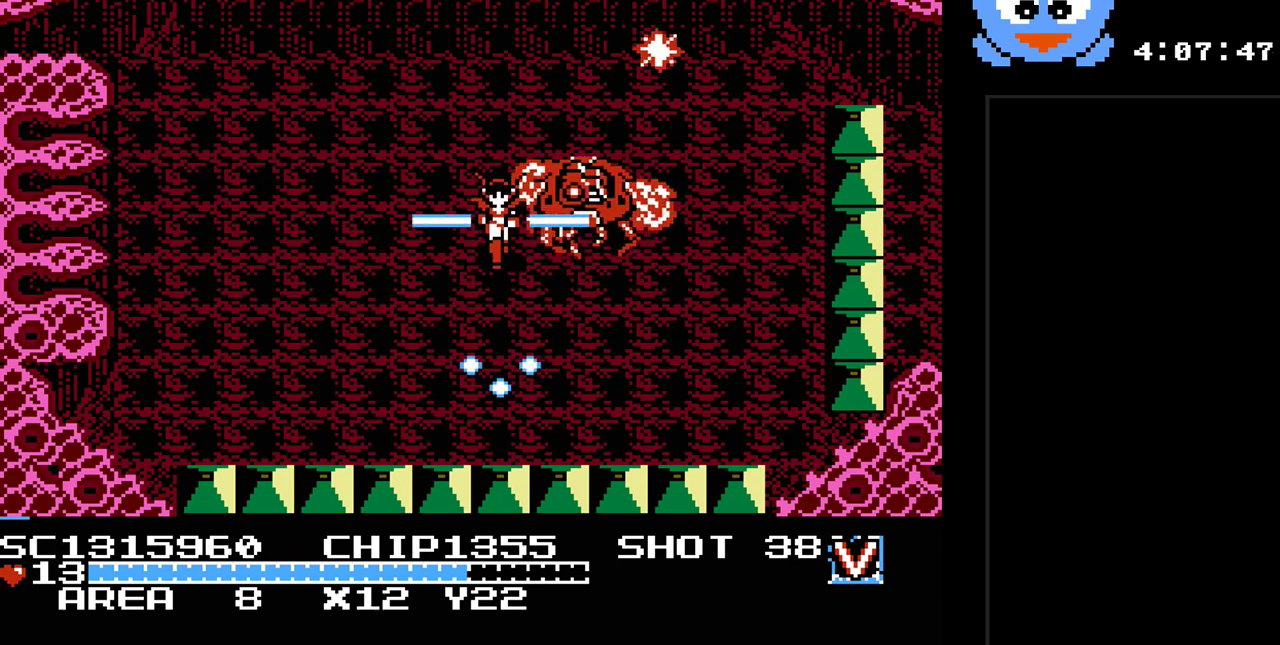
{"buttons": ["B", "Y", "DPAD_RIGHT"], "events": [[33, "DPAD_DOWN", "down"], [350, "DPAD_RIGHT", "down"], [383, "DPAD_DOWN", "up"]]}
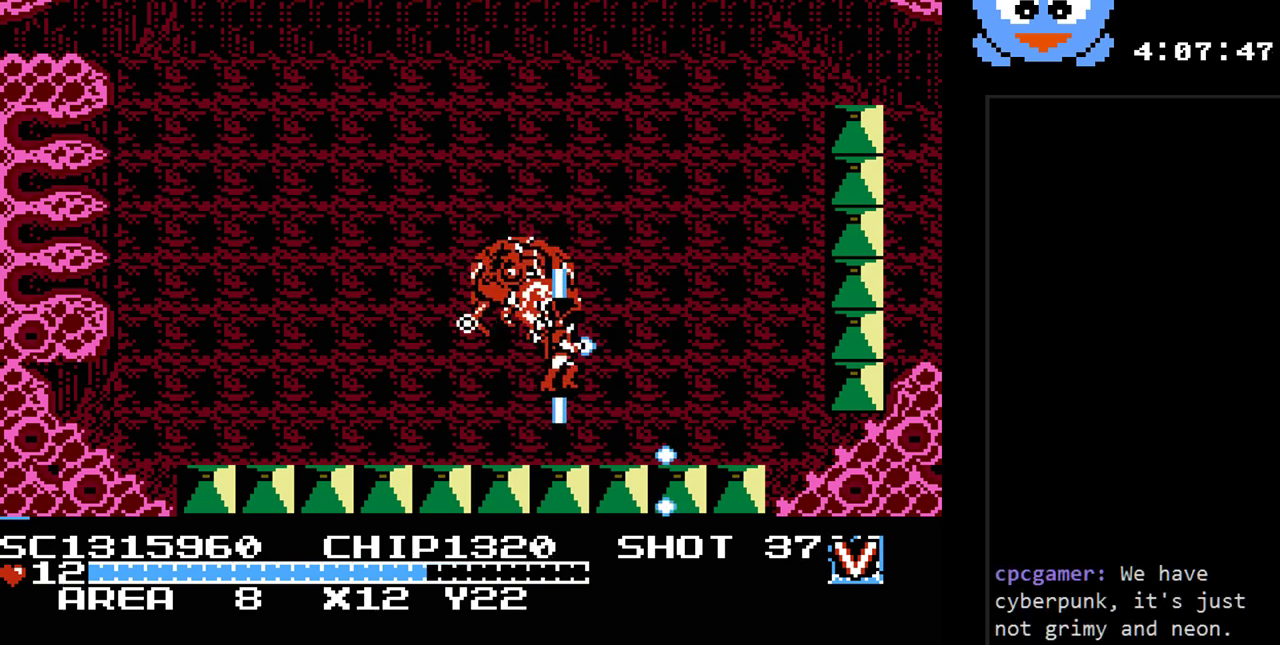
{"buttons": ["B", "Y", "DPAD_UP"], "events": [[333, "DPAD_UP", "down"], [400, "DPAD_RIGHT", "up"]]}
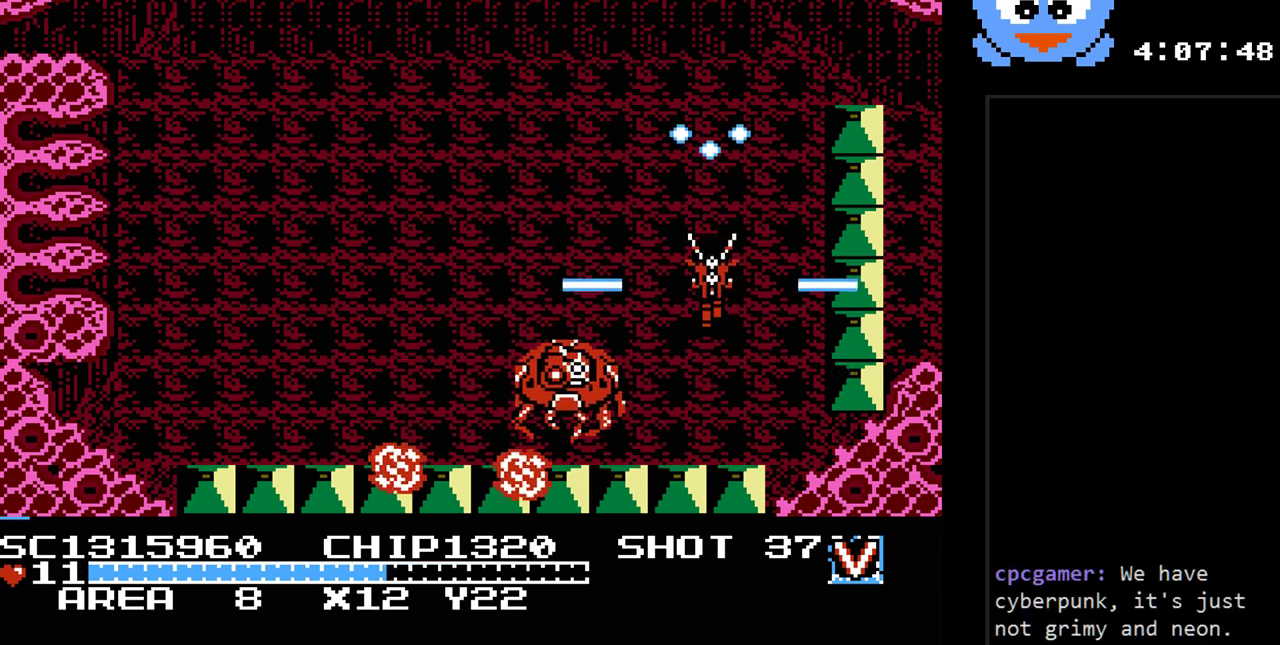
{"buttons": ["B", "Y"], "events": [[183, "DPAD_LEFT", "down"], [217, "DPAD_UP", "up"], [467, "DPAD_LEFT", "up"]]}
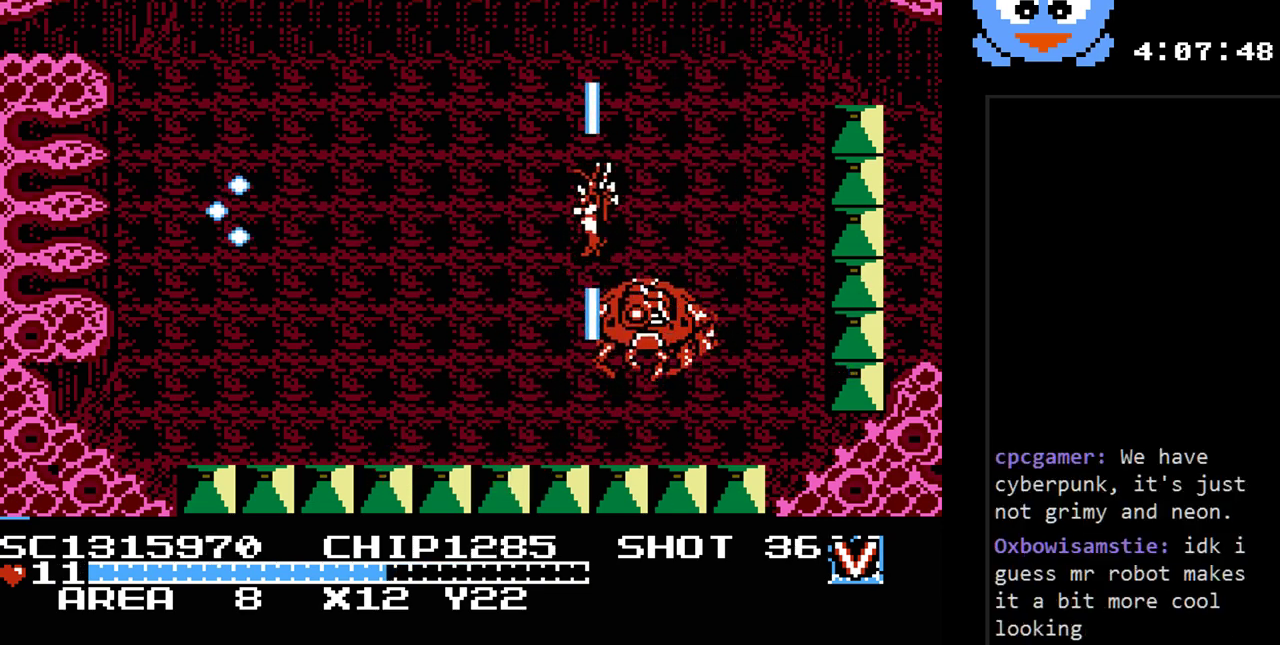
{"buttons": ["B", "Y", "DPAD_DOWN"], "events": [[67, "DPAD_LEFT", "down"], [333, "DPAD_DOWN", "down"], [383, "DPAD_LEFT", "up"]]}
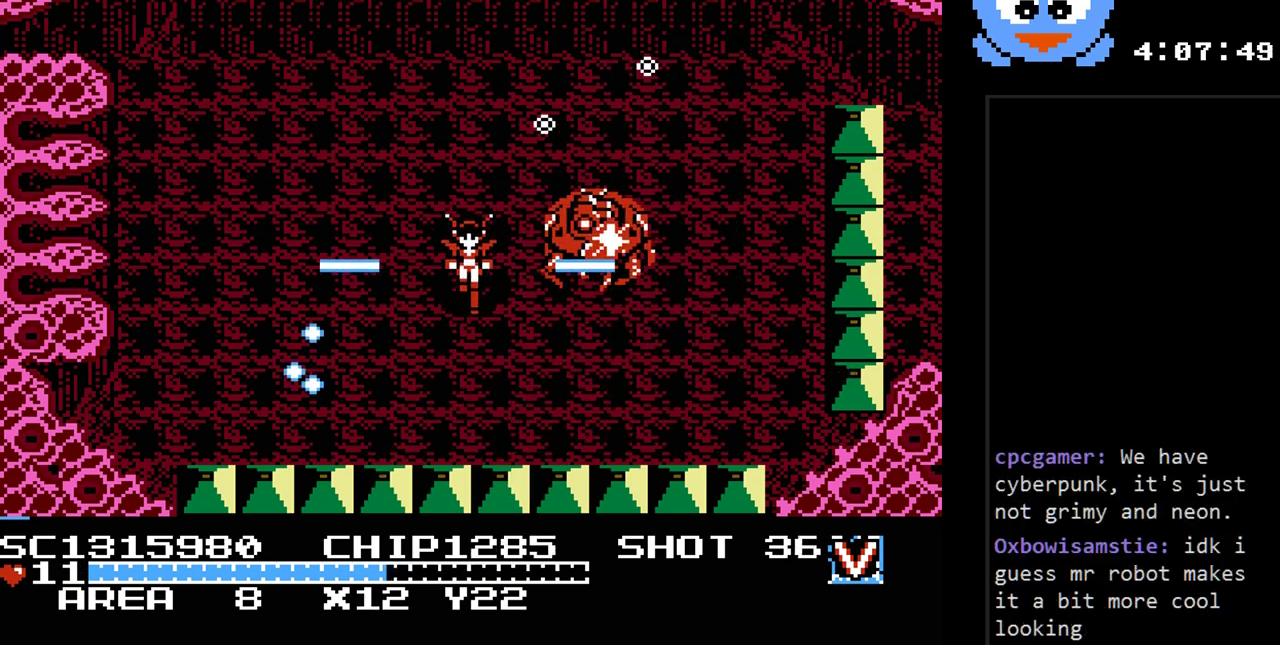
{"buttons": ["B", "Y", "DPAD_RIGHT"], "events": [[333, "DPAD_RIGHT", "down"], [433, "DPAD_DOWN", "up"]]}
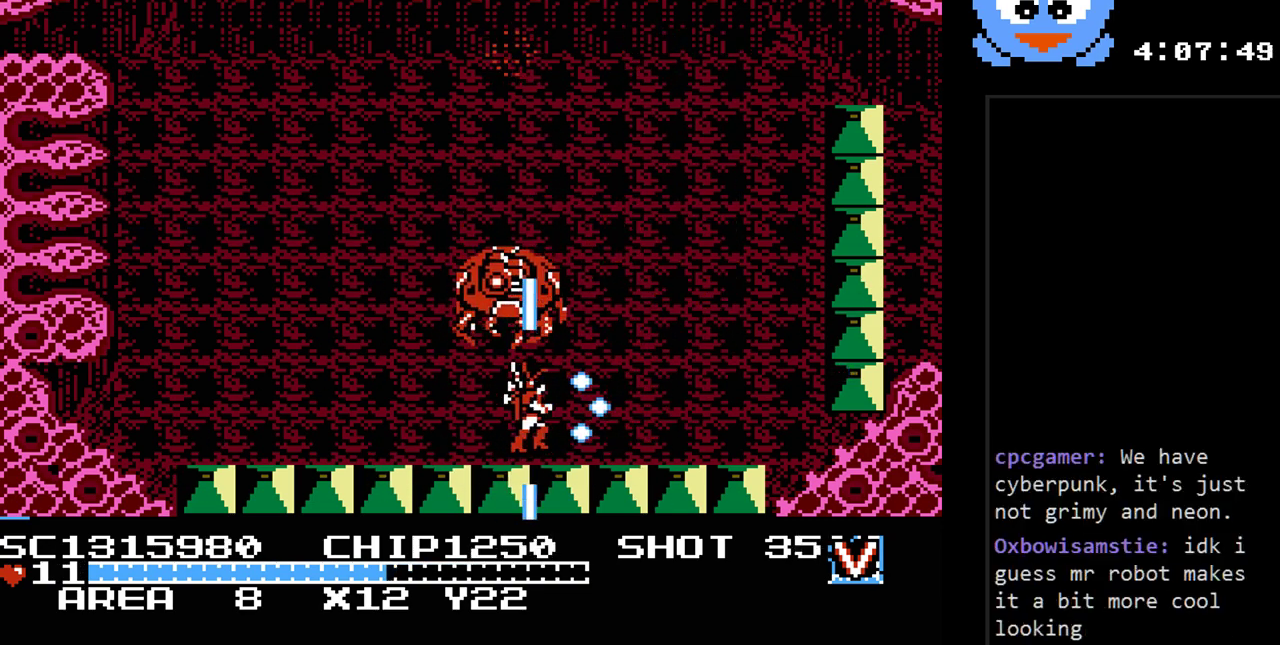
{"buttons": ["B", "Y", "DPAD_UP"], "events": [[283, "DPAD_UP", "down"], [317, "DPAD_RIGHT", "up"]]}
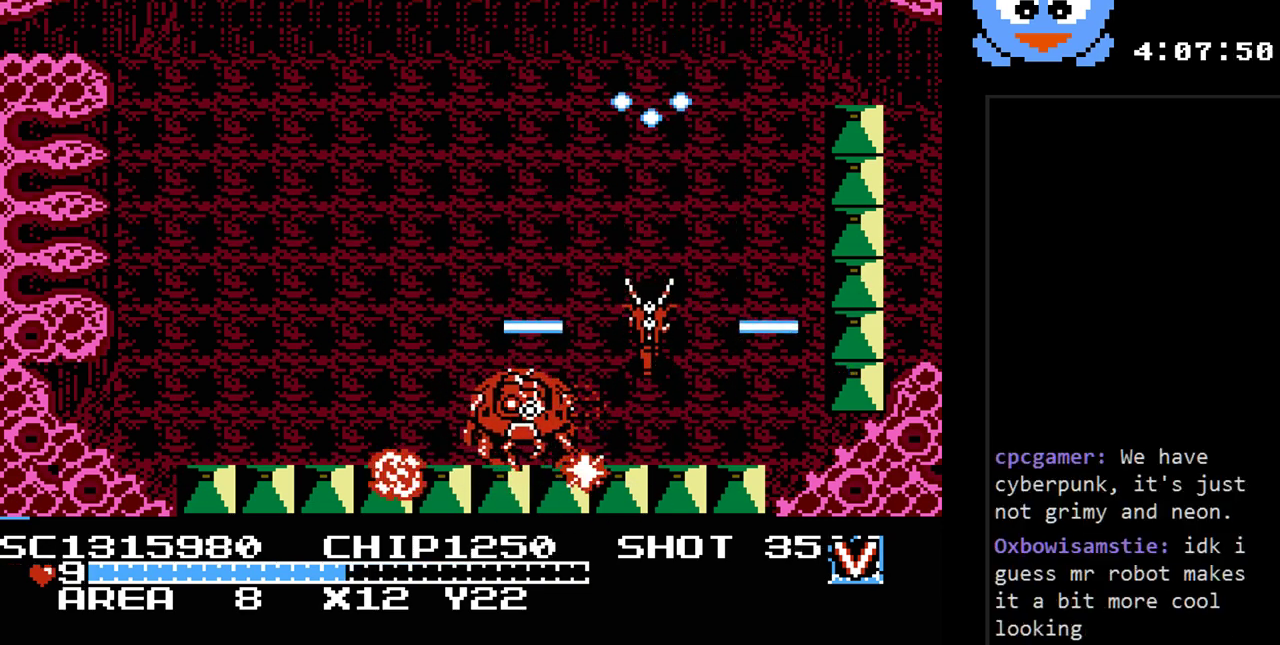
{"buttons": ["B", "Y", "DPAD_LEFT"], "events": [[67, "DPAD_LEFT", "down"], [100, "DPAD_UP", "up"]]}
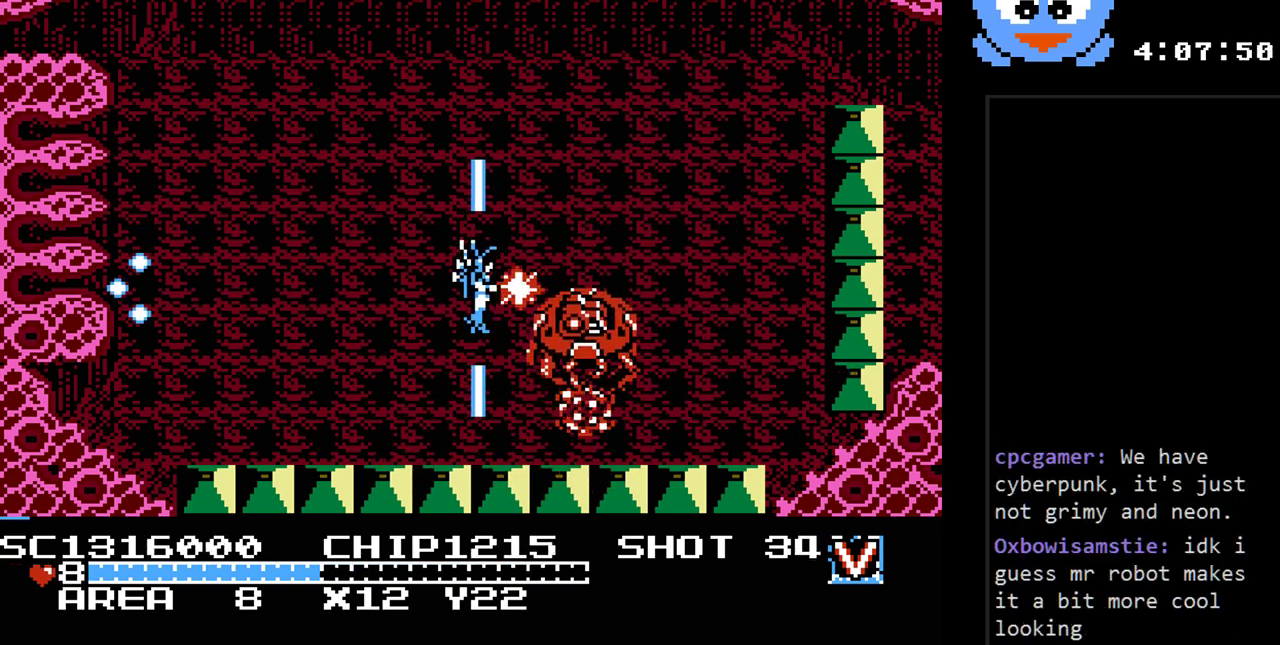
{"buttons": ["B", "Y", "DPAD_RIGHT"], "events": [[50, "DPAD_DOWN", "down"], [83, "DPAD_LEFT", "up"], [283, "DPAD_RIGHT", "down"], [433, "DPAD_DOWN", "up"]]}
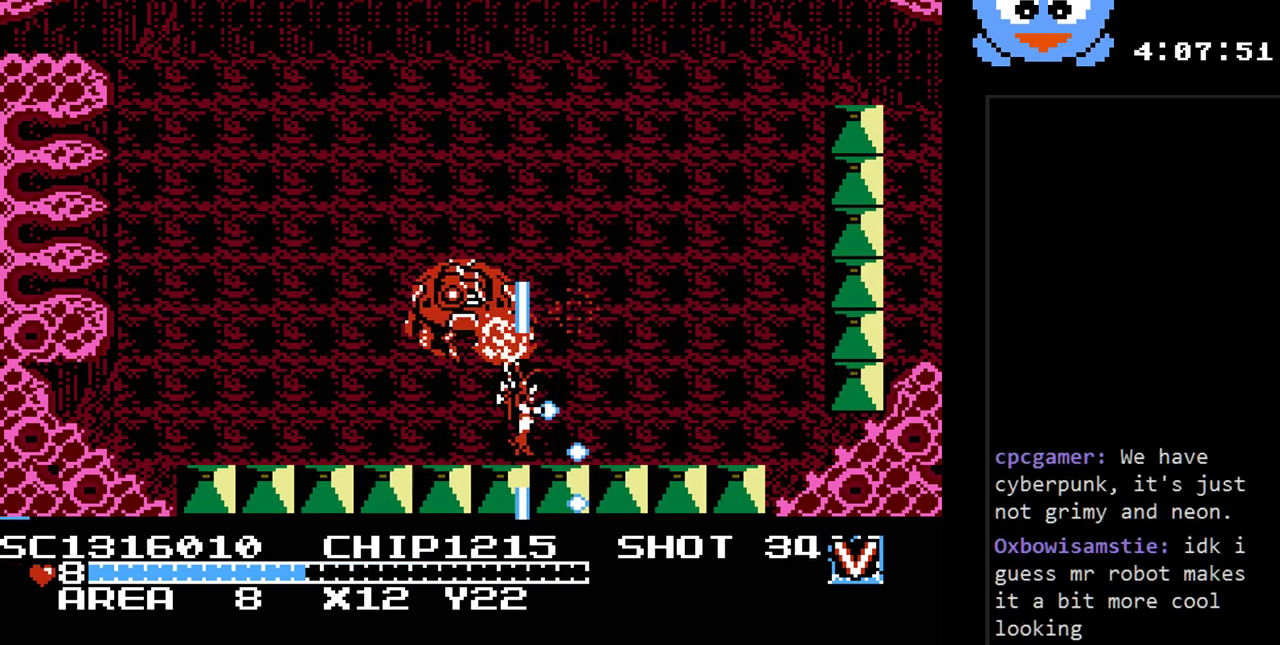
{"buttons": ["B", "Y", "DPAD_UP"], "events": [[200, "DPAD_UP", "down"], [267, "DPAD_RIGHT", "up"]]}
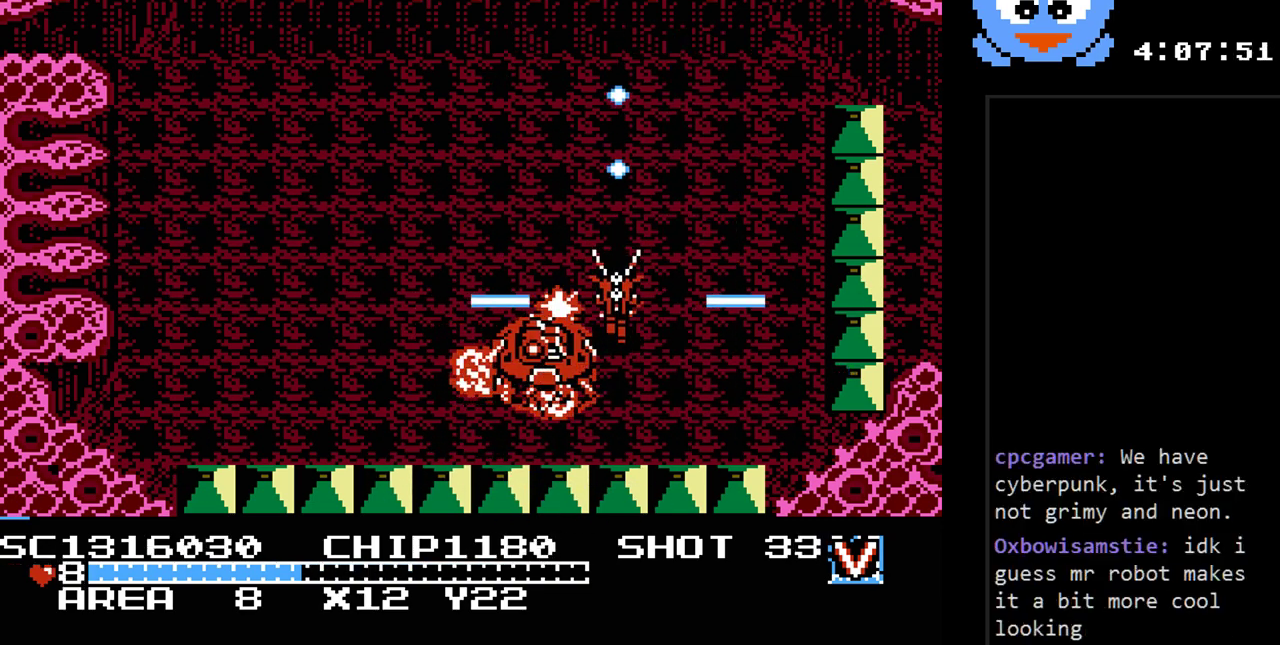
{"buttons": ["B", "Y", "DPAD_DOWN", "DPAD_LEFT"], "events": [[17, "DPAD_LEFT", "down"], [267, "DPAD_UP", "up"], [467, "DPAD_DOWN", "down"]]}
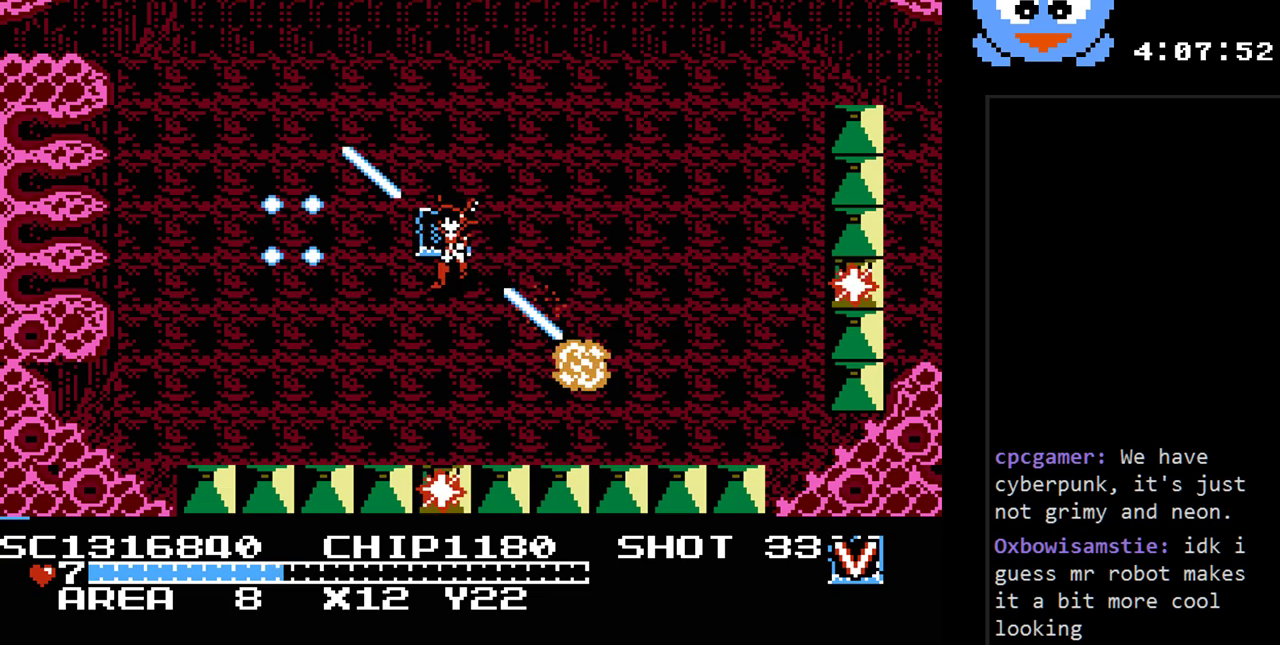
{"buttons": ["DPAD_LEFT"], "events": [[150, "B", "up"], [150, "Y", "up"], [183, "DPAD_DOWN", "up"]]}
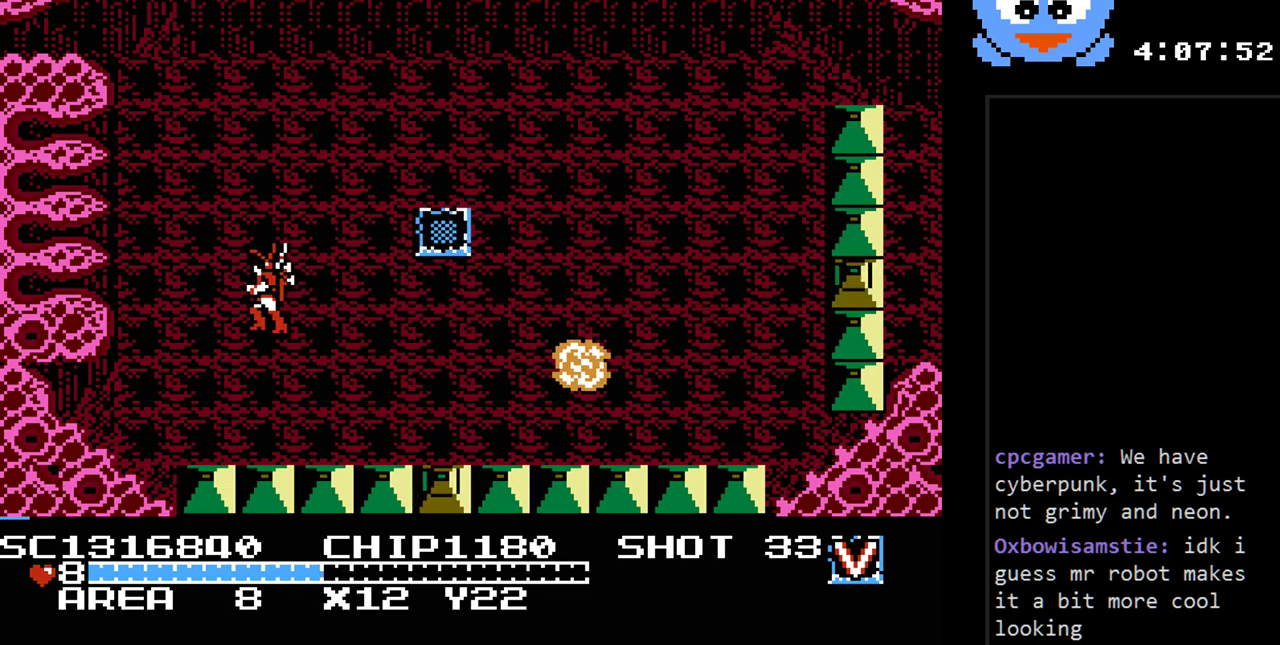
{"buttons": [], "events": [[33, "DPAD_LEFT", "up"], [67, "DPAD_UP", "down"], [133, "DPAD_UP", "up"]]}
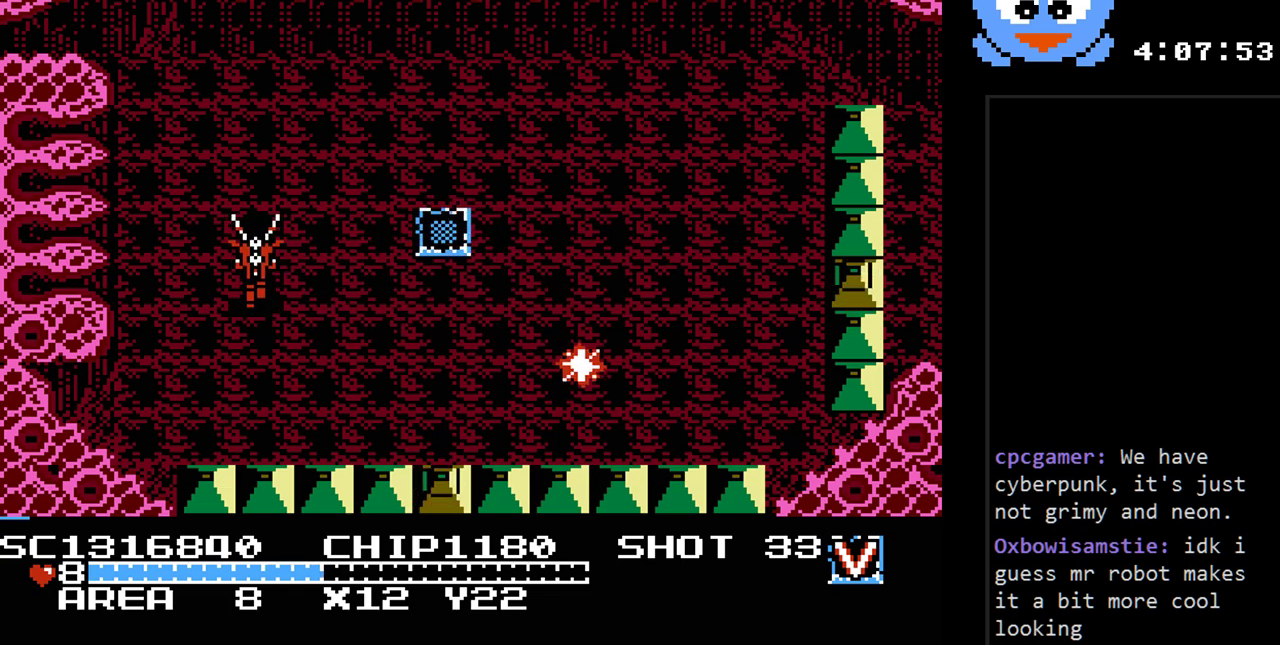
{"buttons": [], "events": []}
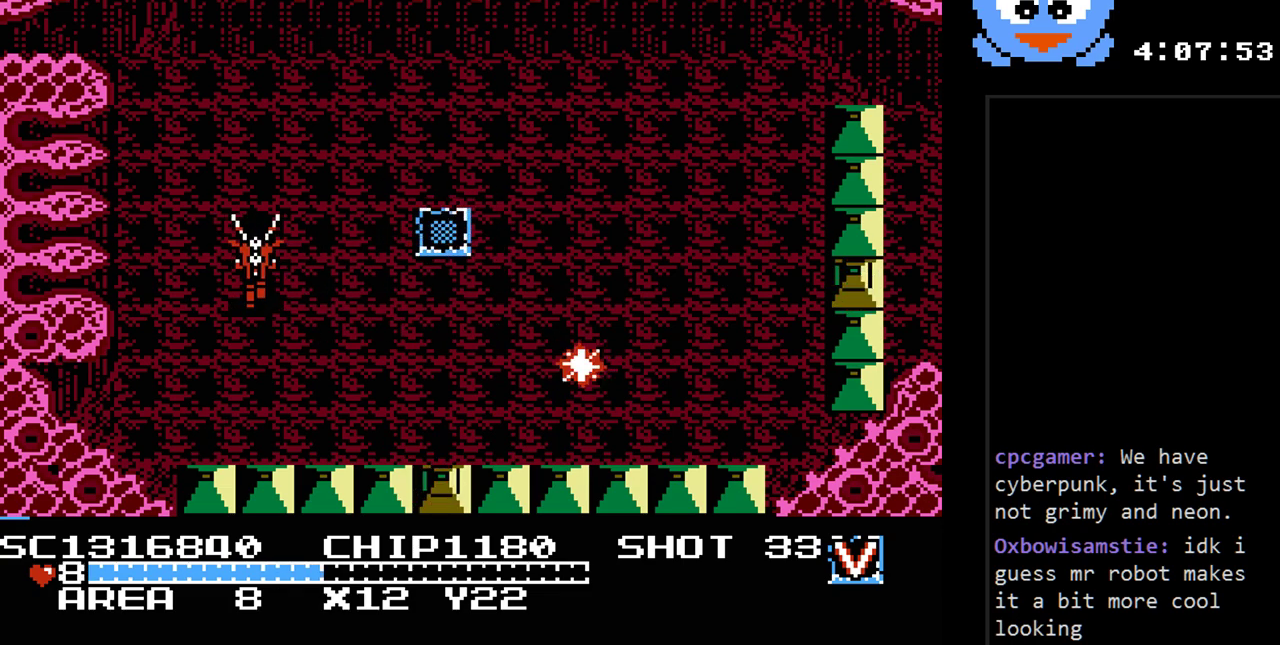
{"buttons": [], "events": []}
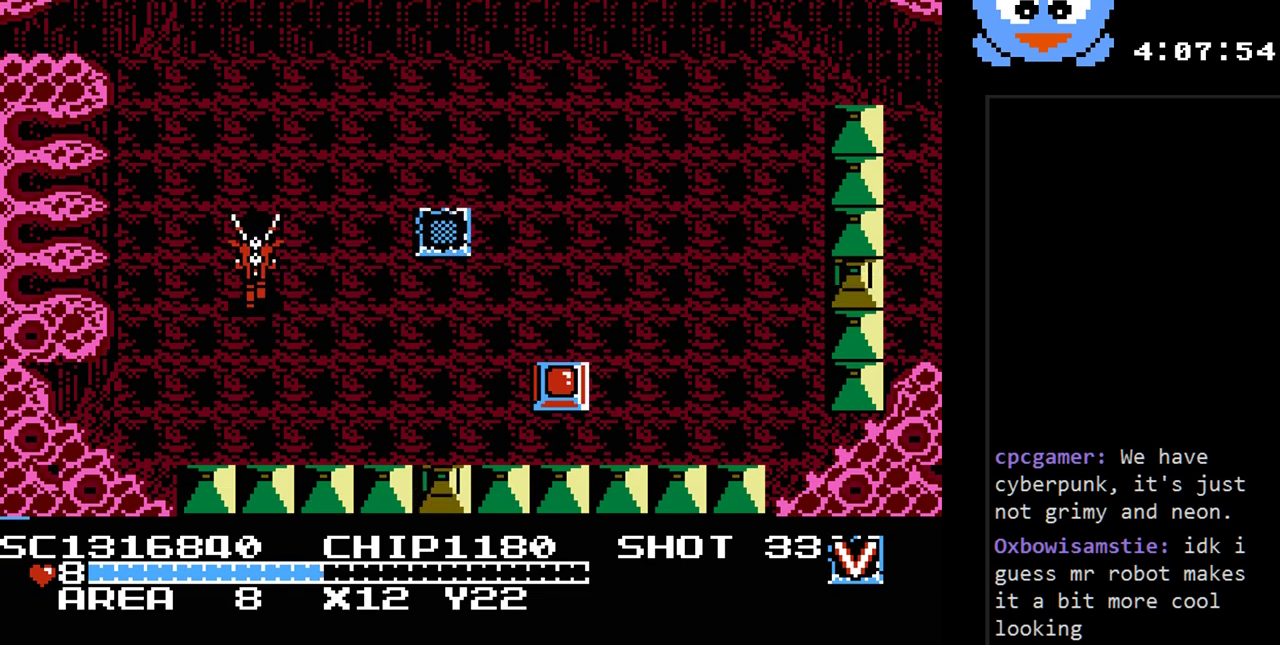
{"buttons": ["DPAD_DOWN"], "events": [[167, "DPAD_RIGHT", "down"], [467, "DPAD_DOWN", "down"], [467, "DPAD_RIGHT", "up"]]}
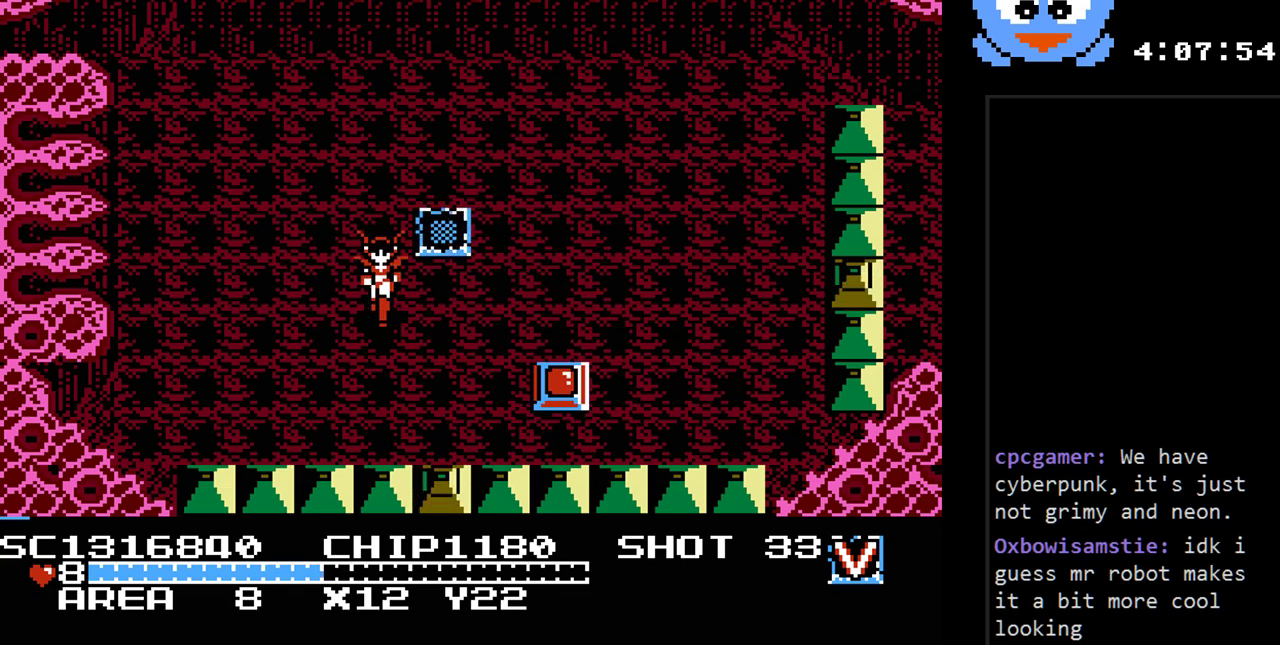
{"buttons": ["Y"], "events": [[217, "DPAD_RIGHT", "down"], [250, "DPAD_DOWN", "up"], [367, "Y", "down"], [400, "DPAD_RIGHT", "up"]]}
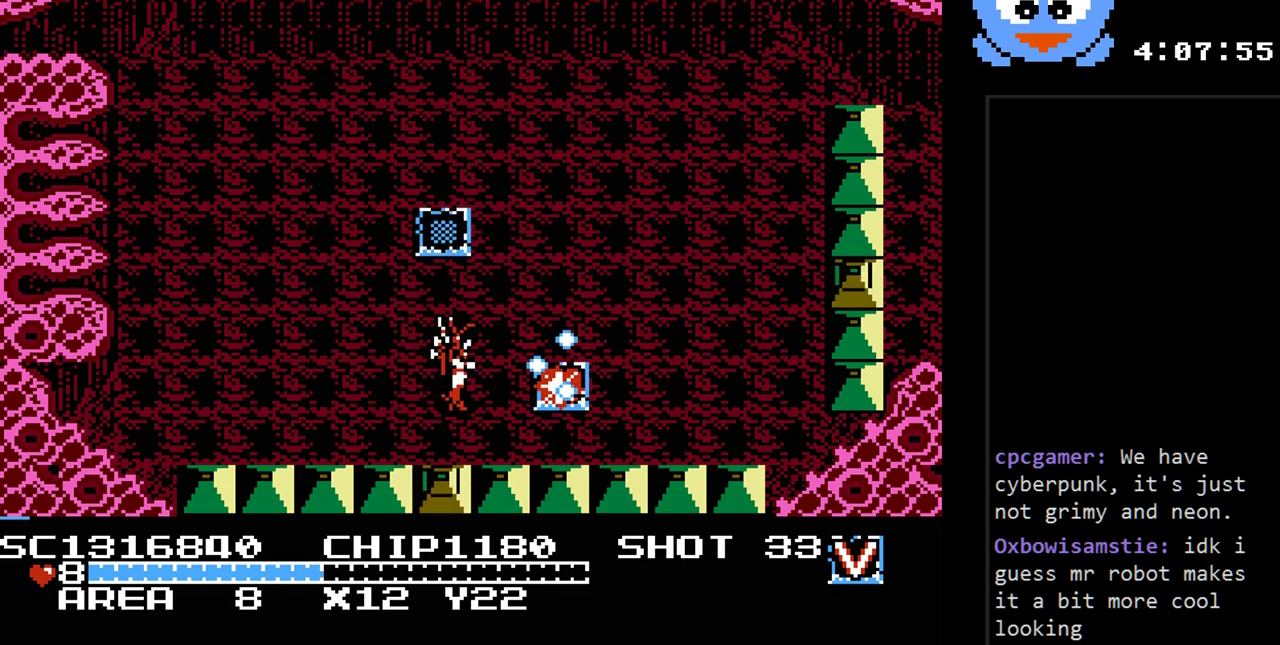
{"buttons": ["DPAD_RIGHT"], "events": [[233, "Y", "up"], [350, "DPAD_RIGHT", "down"]]}
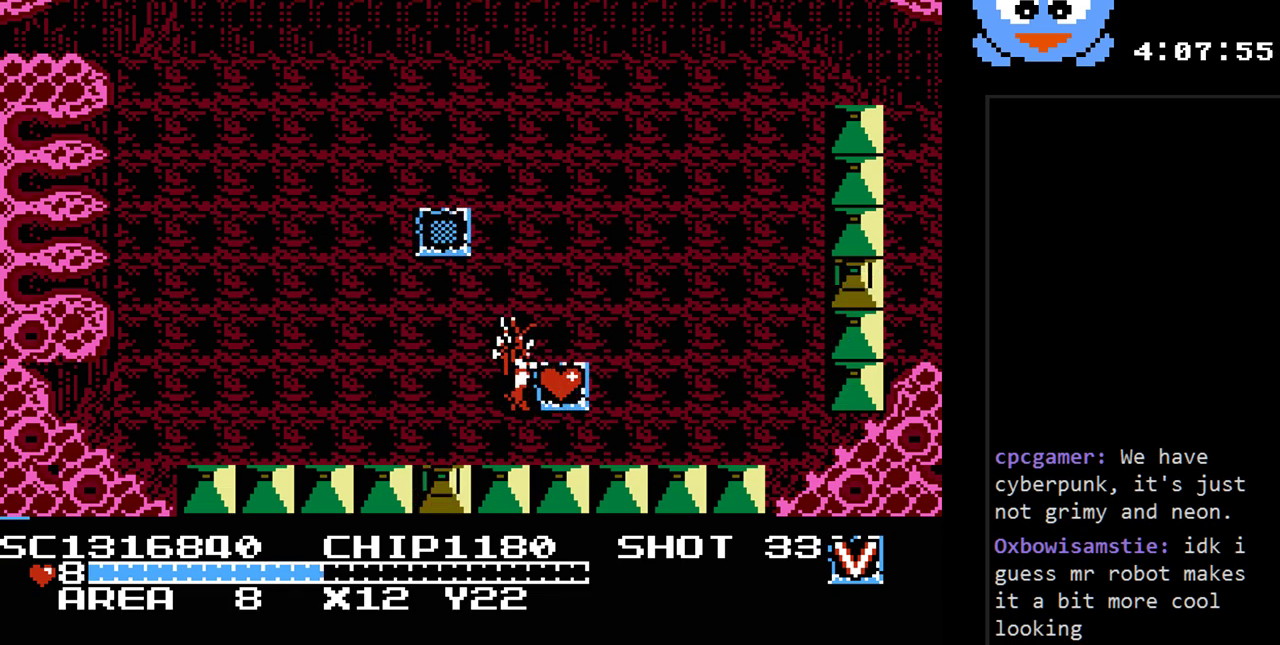
{"buttons": [], "events": [[200, "DPAD_UP", "down"], [233, "DPAD_RIGHT", "up"], [300, "DPAD_LEFT", "down"], [500, "DPAD_LEFT", "up"], [500, "DPAD_UP", "up"]]}
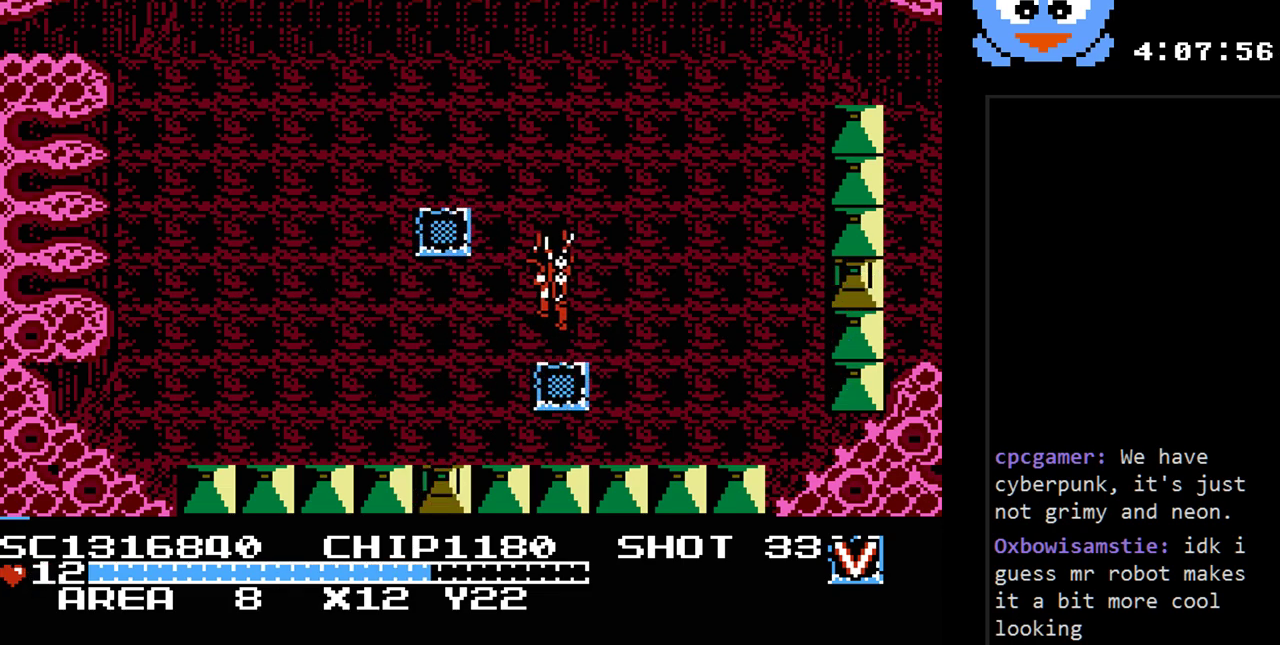
{"buttons": [], "events": [[150, "SELECT", "down"], [317, "SELECT", "up"]]}